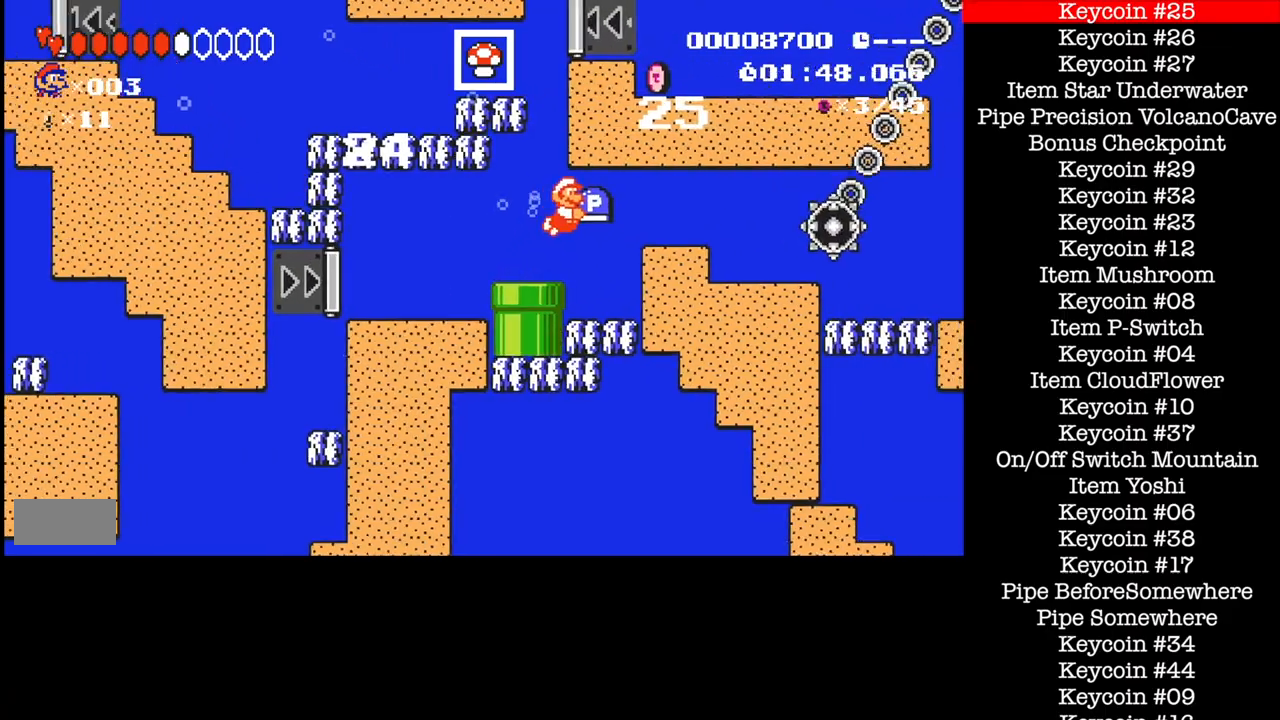
Gameplay with a controller (Nintendo layout); each line is a JSON object with the inputs held at the frame after it. "events" lists button and stick changes between this image and that frame as [ms after this image, input, new state], when the widget could be followed in between. Not read: L3 R1 R3.
{"buttons": ["B", "DPAD_RIGHT"], "events": []}
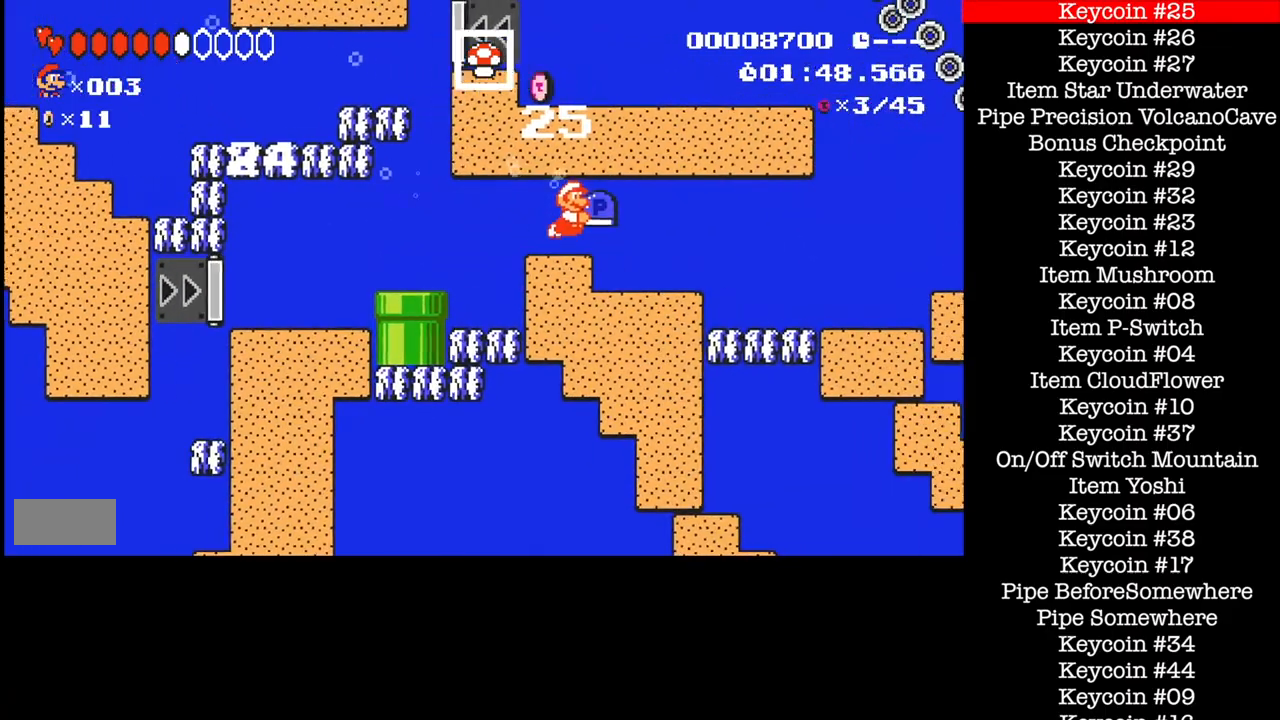
{"buttons": ["B", "DPAD_RIGHT"], "events": []}
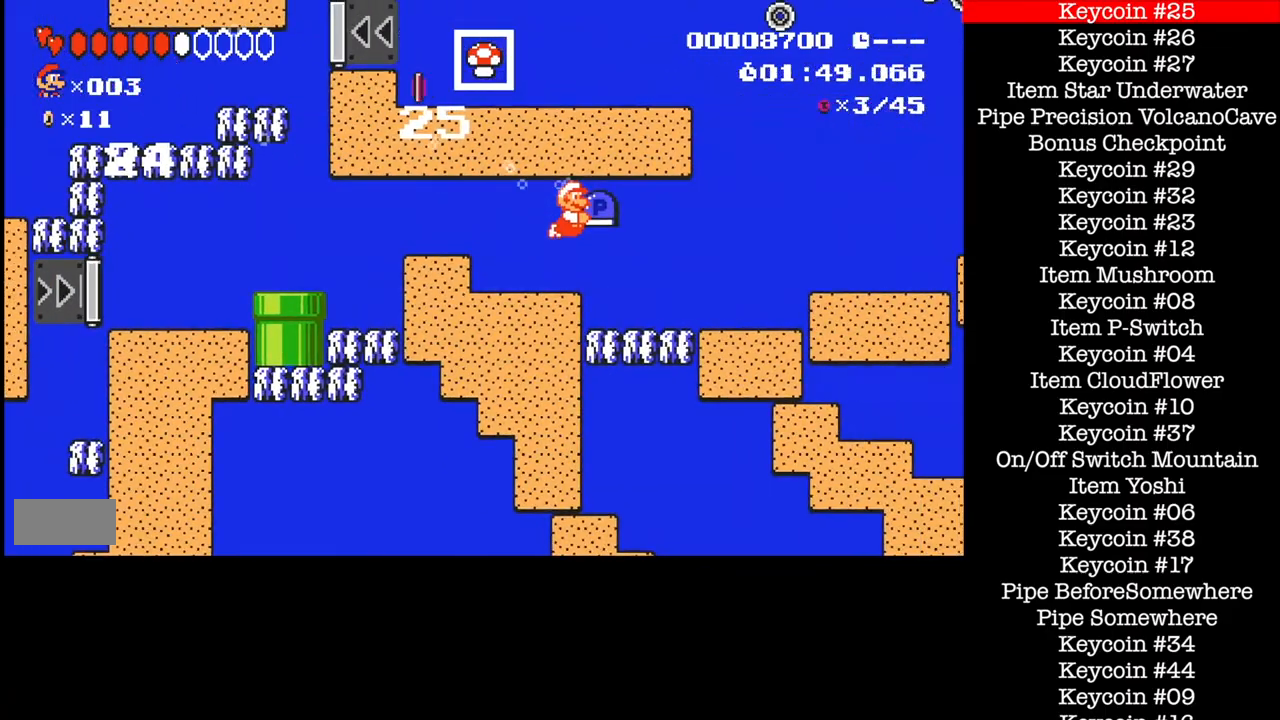
{"buttons": ["A", "B", "DPAD_RIGHT"], "events": [[367, "DPAD_RIGHT", "up"], [501, "A", "down"], [501, "DPAD_RIGHT", "down"]]}
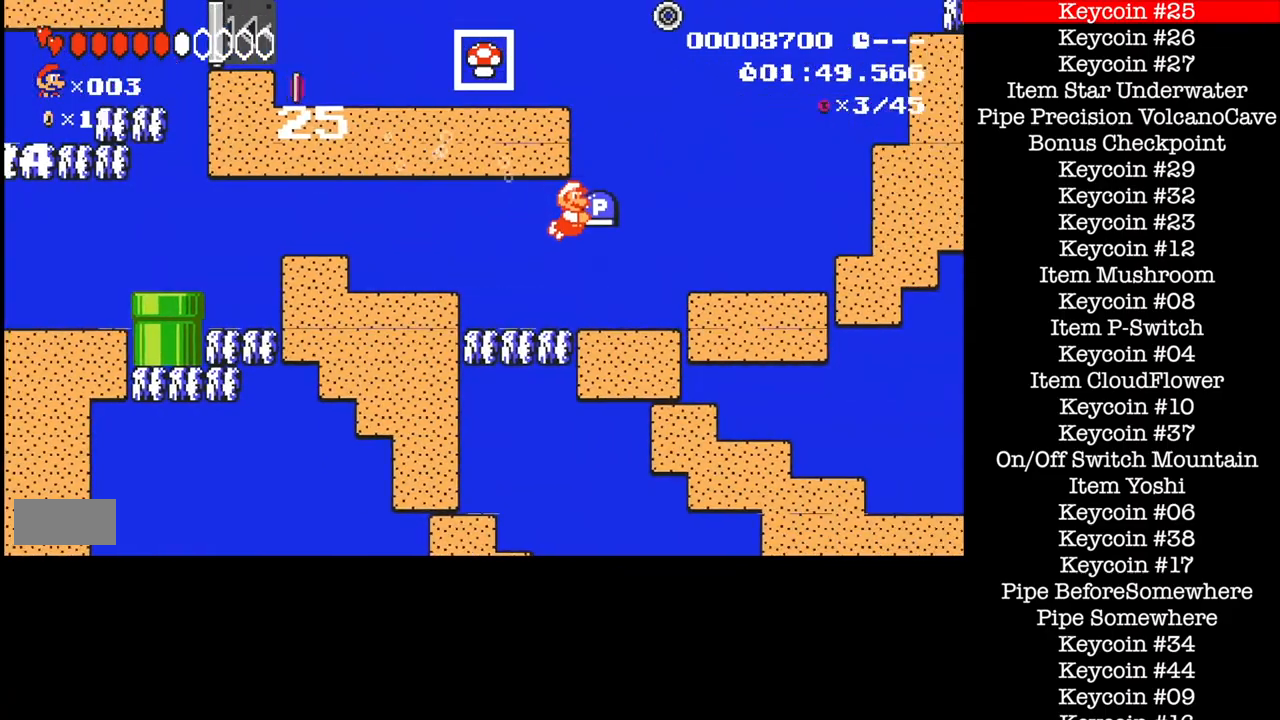
{"buttons": ["B", "DPAD_LEFT"], "events": [[67, "A", "up"], [67, "DPAD_RIGHT", "up"], [100, "DPAD_LEFT", "down"]]}
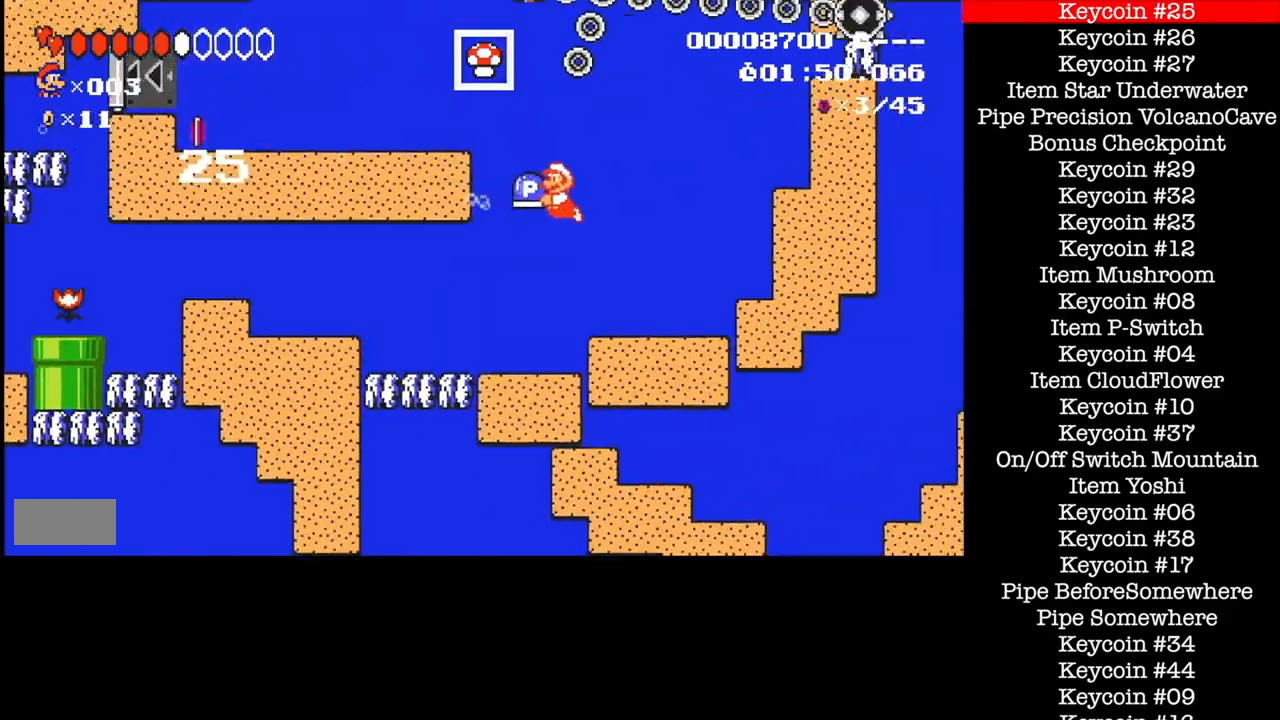
{"buttons": ["B", "DPAD_LEFT"], "events": []}
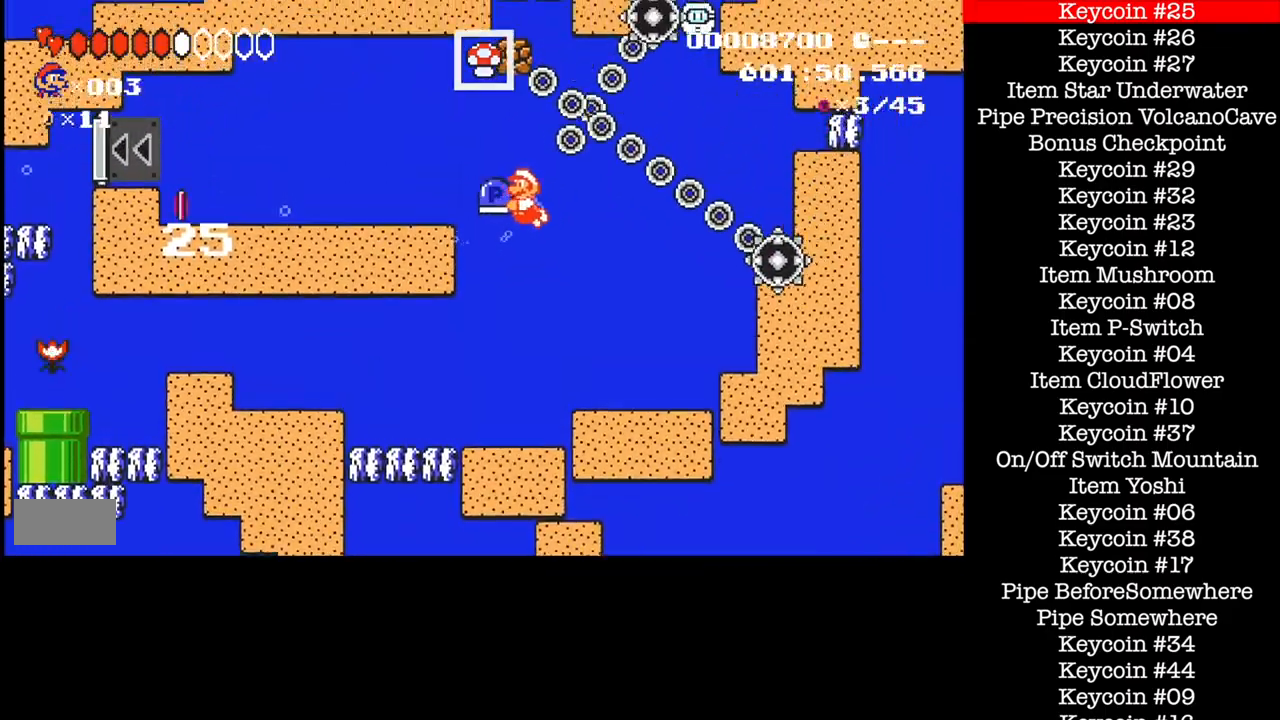
{"buttons": ["B"], "events": [[467, "DPAD_LEFT", "up"]]}
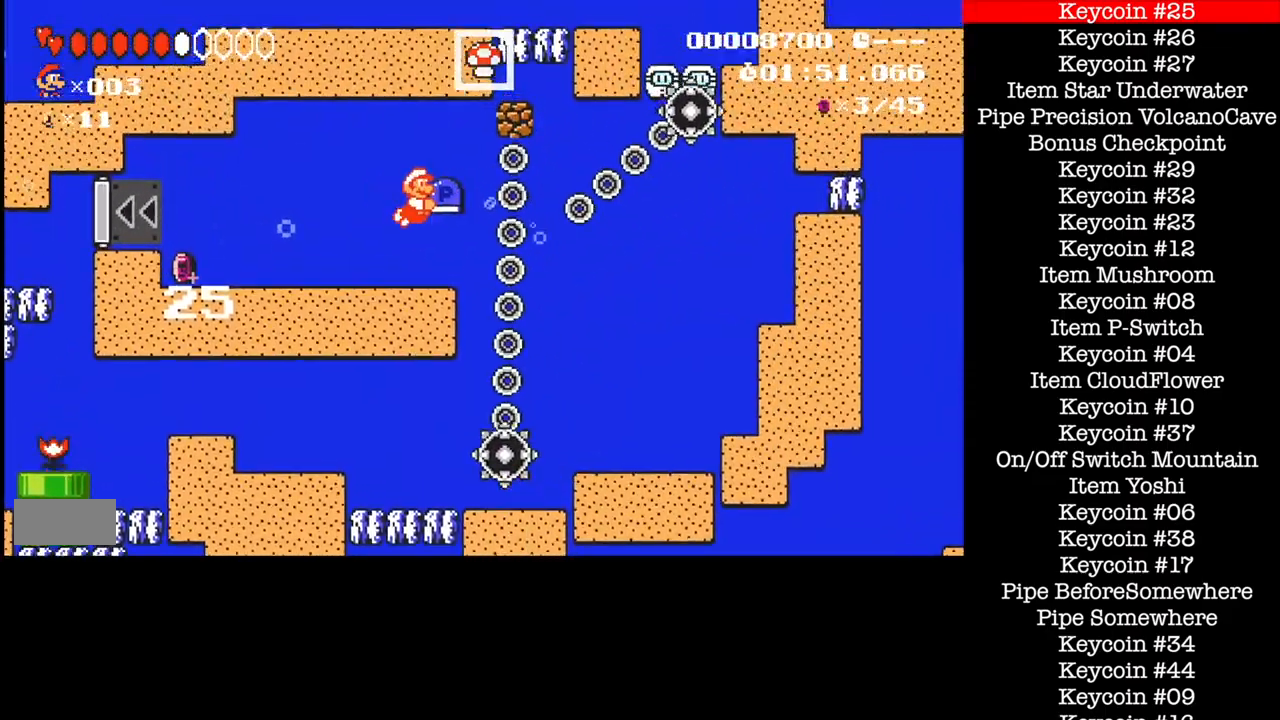
{"buttons": ["B", "DPAD_RIGHT"], "events": [[401, "DPAD_RIGHT", "down"]]}
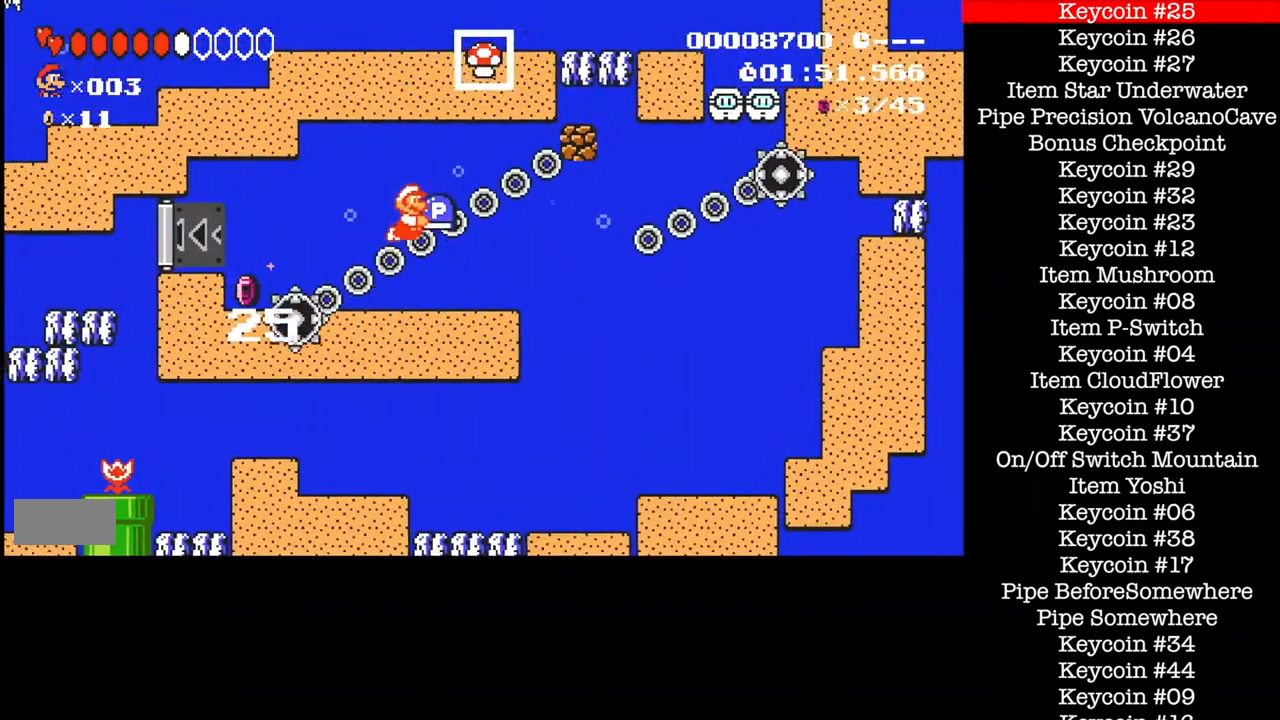
{"buttons": ["B", "DPAD_LEFT"], "events": [[33, "DPAD_LEFT", "down"], [33, "DPAD_RIGHT", "up"]]}
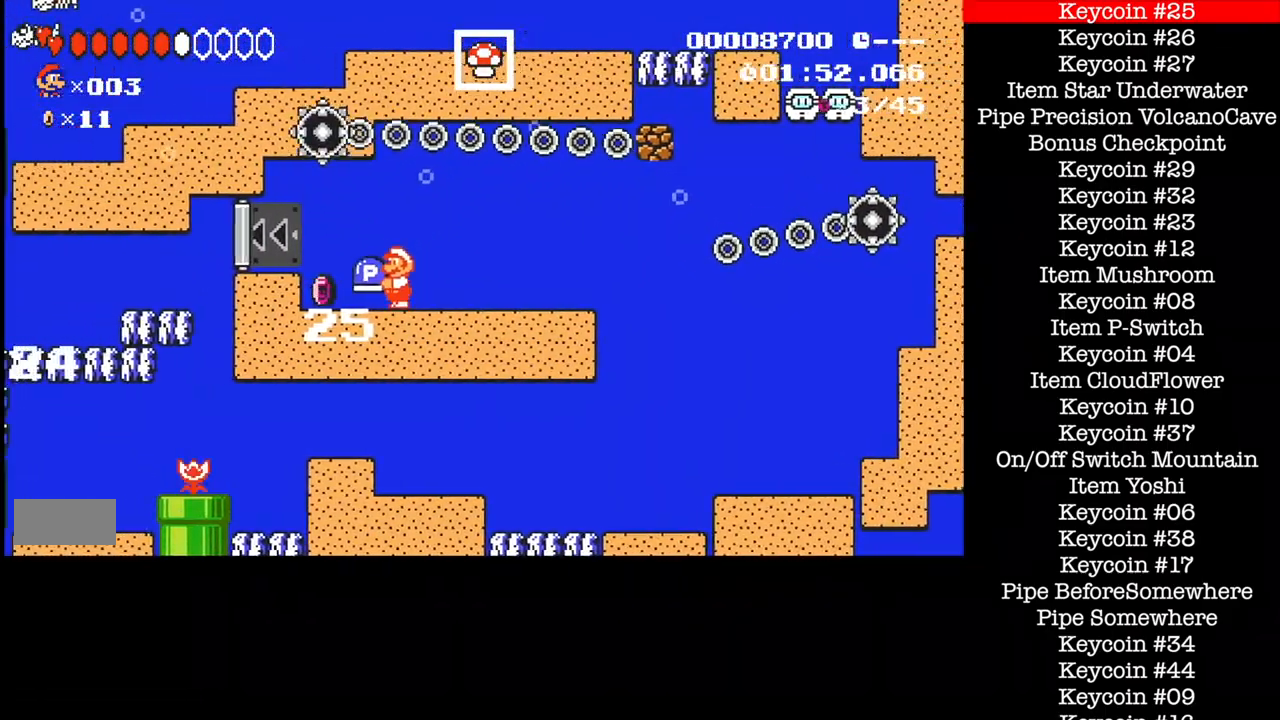
{"buttons": ["B", "DPAD_RIGHT"], "events": [[267, "DPAD_LEFT", "up"], [267, "DPAD_RIGHT", "down"]]}